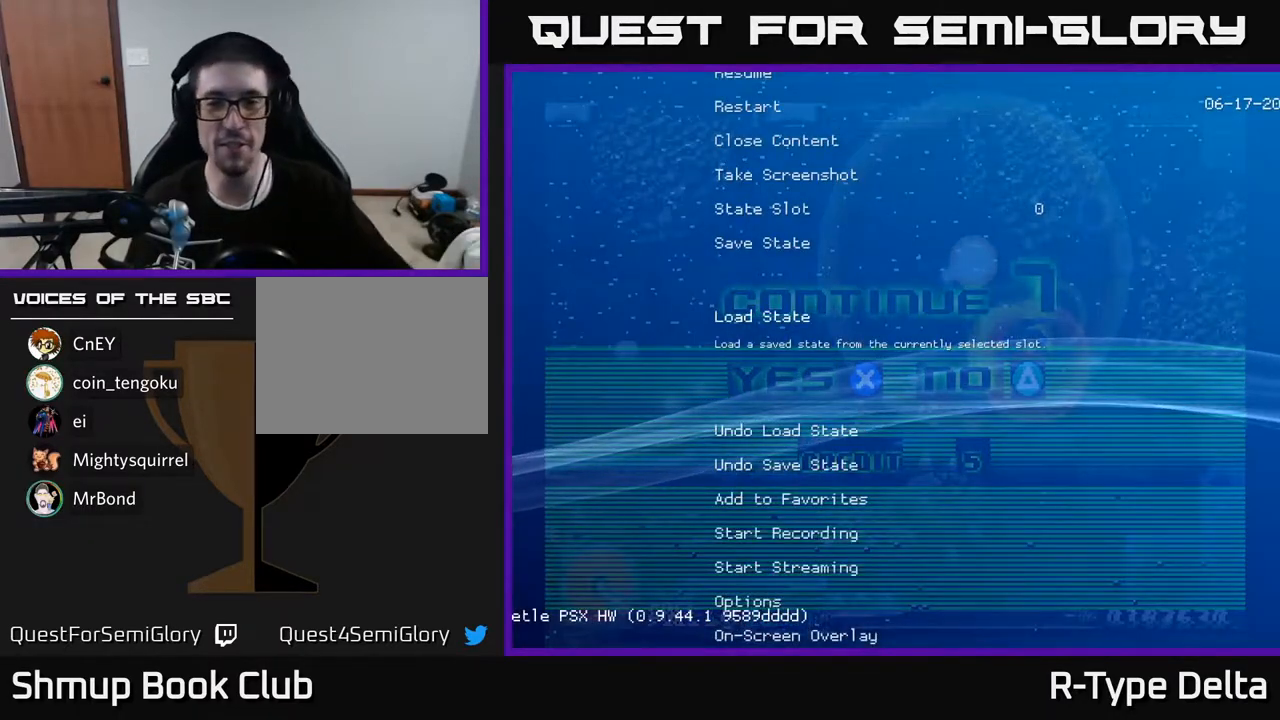
Gameplay with a controller (Xbox layout); each line is a JSON object with the inputs held at the frame after it. "events" lists button and stick changes between this image and that frame as [ms after this image, input, new state], when the widget could be followed in between. Not read: left_stick right_stick.
{"buttons": [], "events": [[233, "B", "down"], [350, "B", "up"]]}
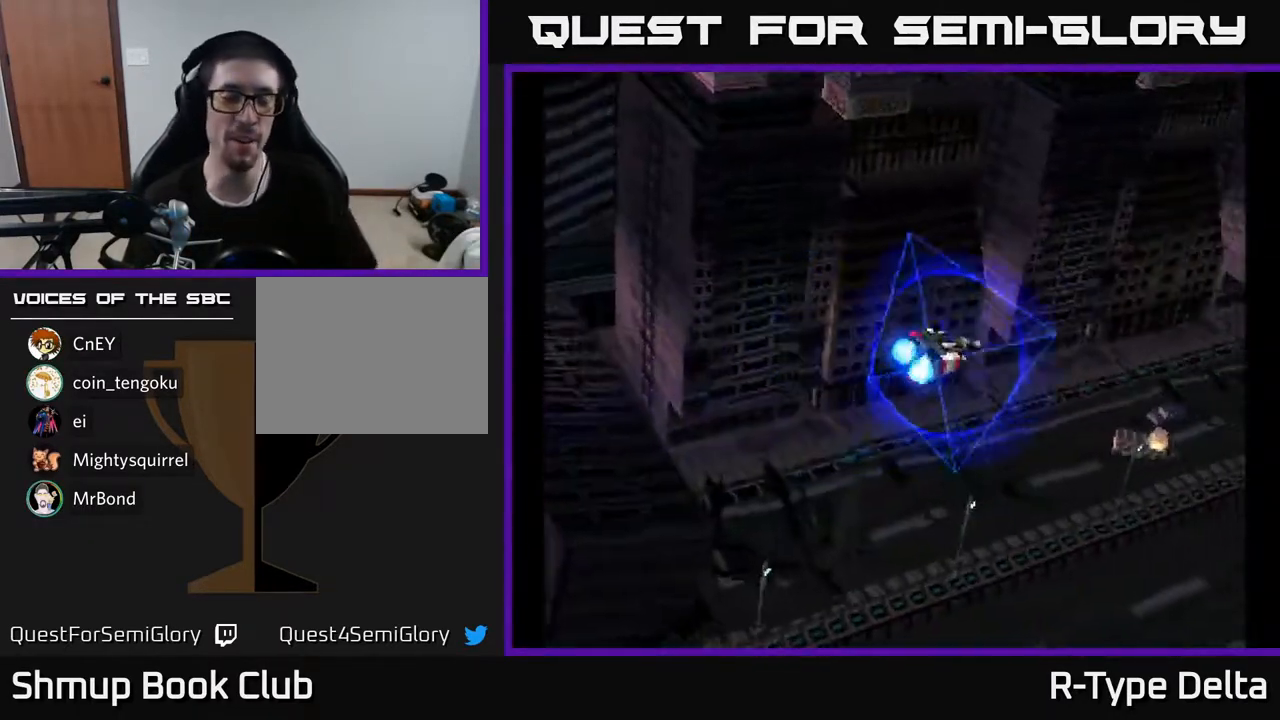
{"buttons": [], "events": []}
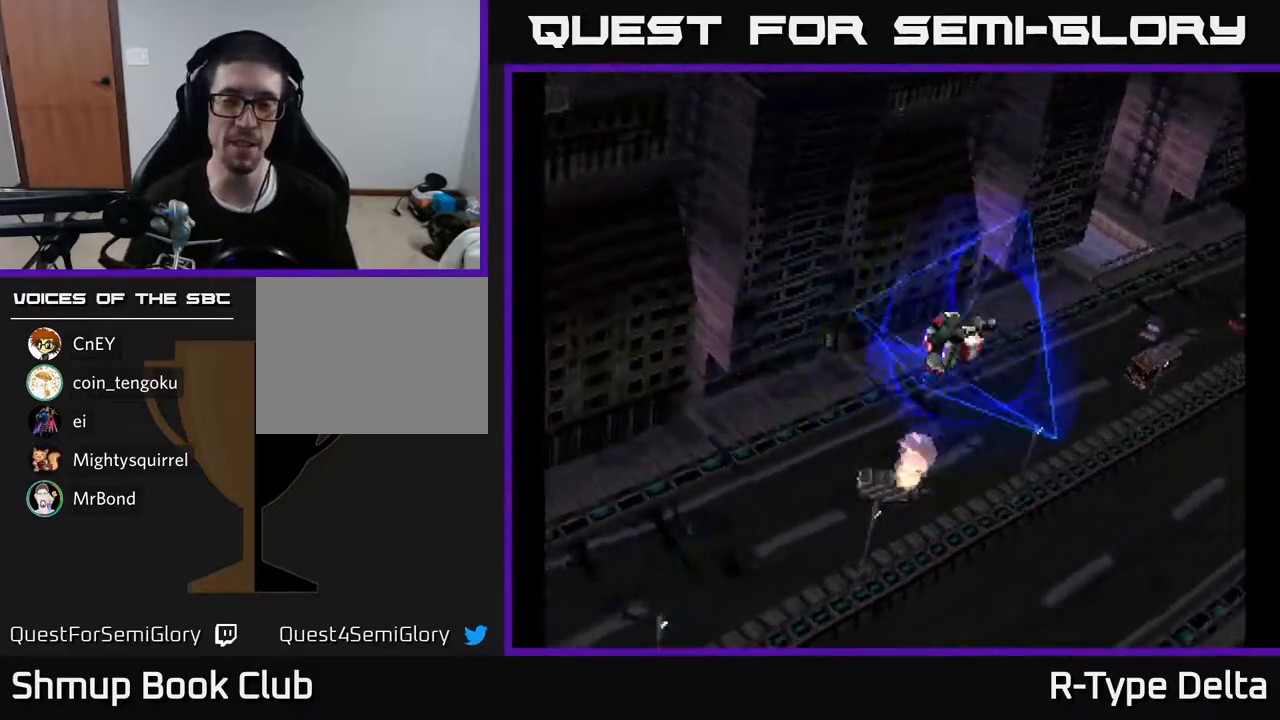
{"buttons": ["X"], "events": [[300, "X", "down"]]}
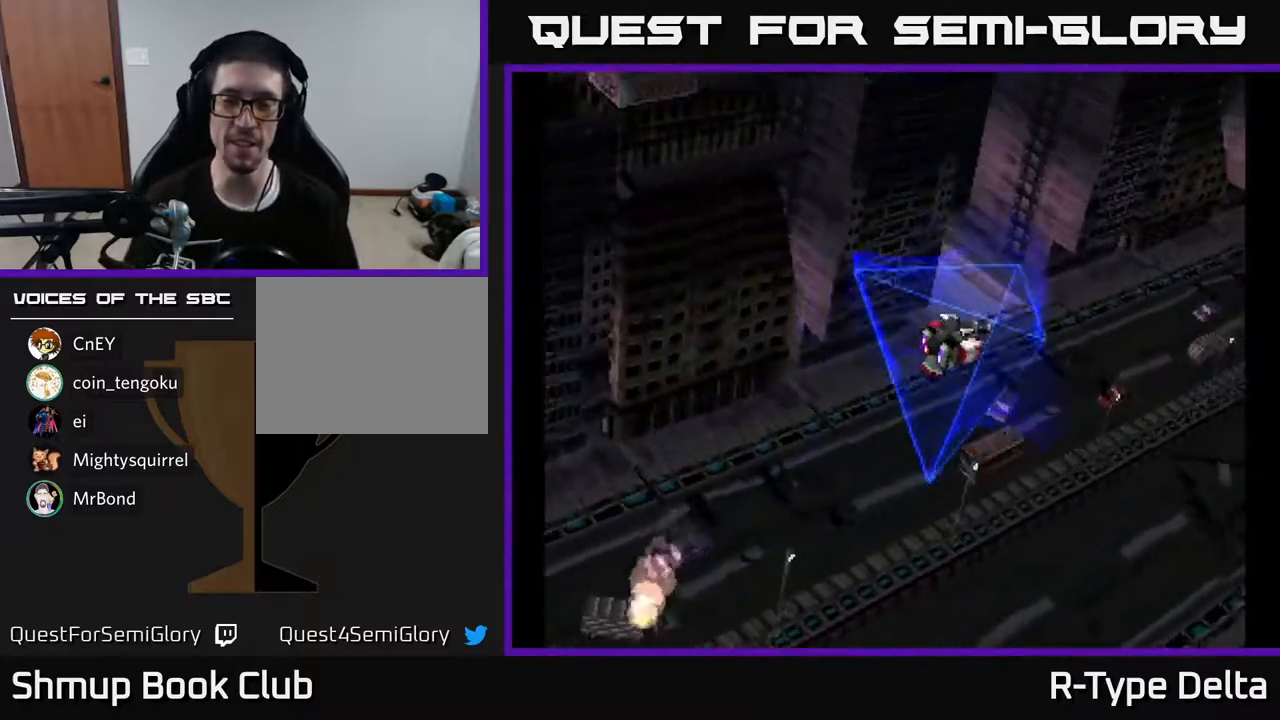
{"buttons": [], "events": [[350, "X", "up"]]}
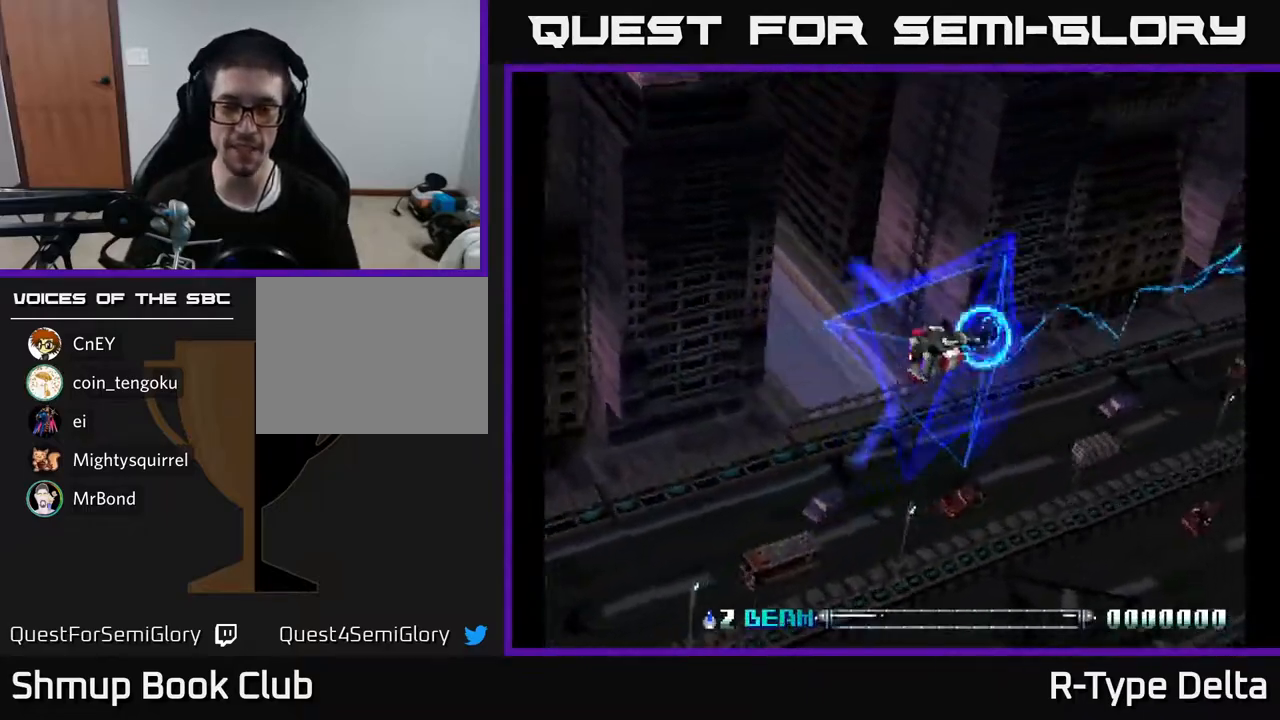
{"buttons": ["X", "DPAD_DOWN"], "events": [[133, "X", "down"], [417, "DPAD_DOWN", "down"]]}
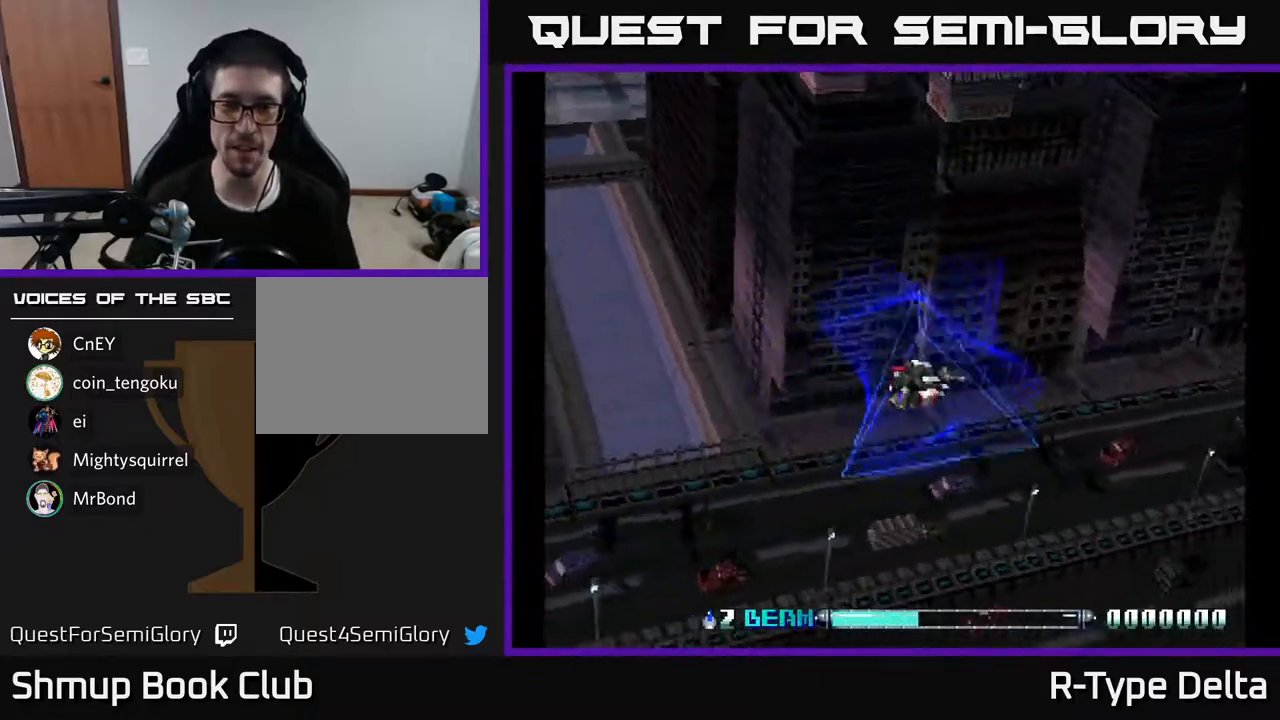
{"buttons": ["X"], "events": [[117, "DPAD_DOWN", "up"], [133, "DPAD_LEFT", "down"], [333, "DPAD_LEFT", "up"]]}
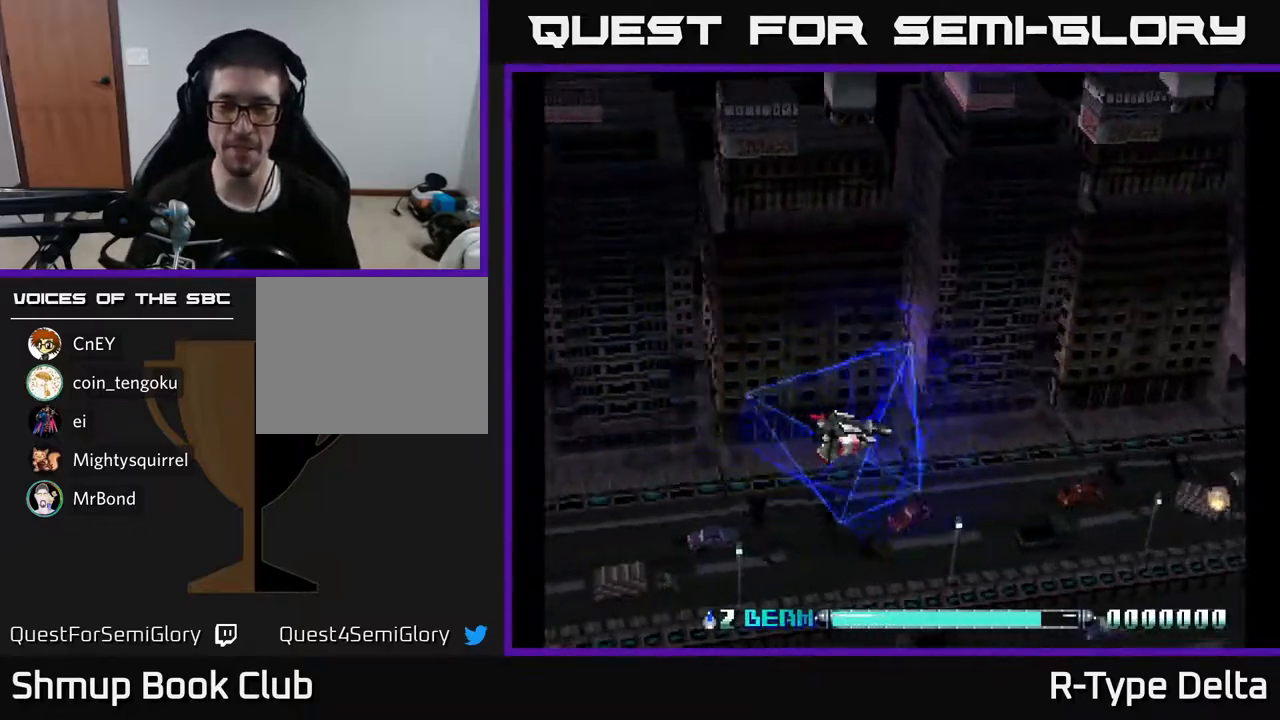
{"buttons": ["X"], "events": [[100, "DPAD_UP", "down"], [250, "DPAD_UP", "up"], [267, "A", "down"], [433, "A", "up"]]}
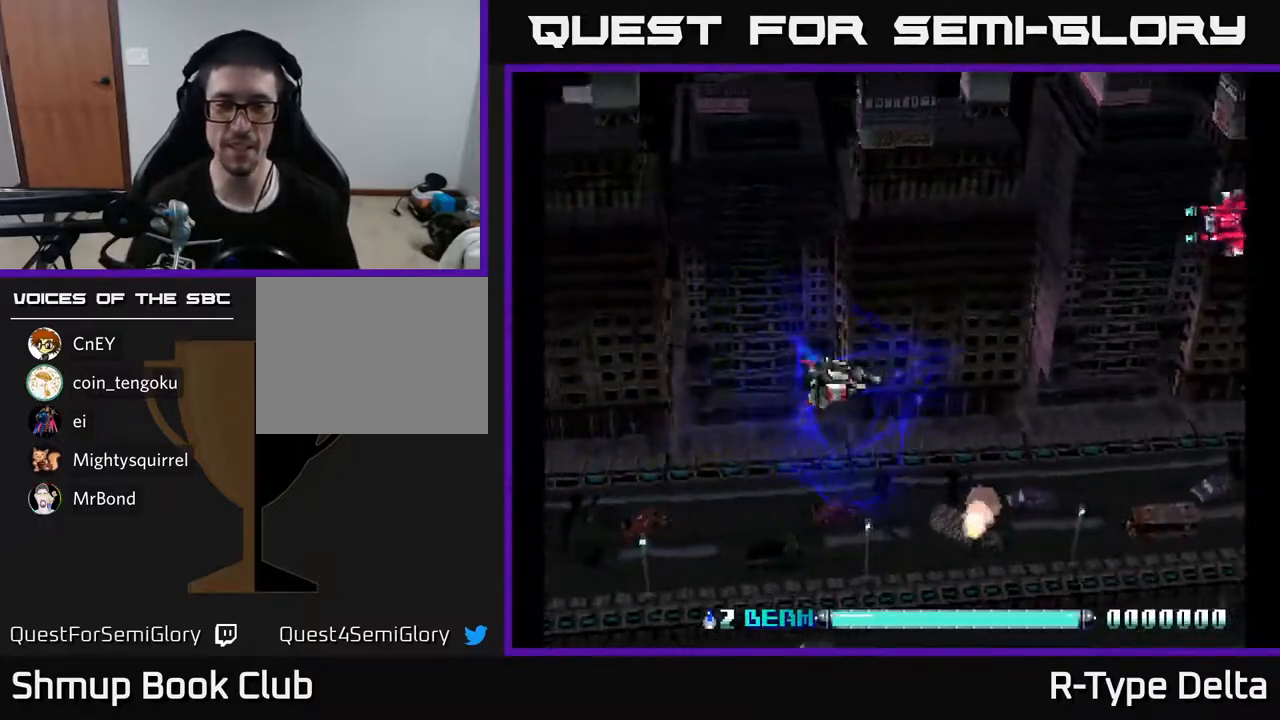
{"buttons": ["X", "DPAD_UP"], "events": [[33, "DPAD_LEFT", "down"], [200, "DPAD_LEFT", "up"], [283, "DPAD_UP", "down"]]}
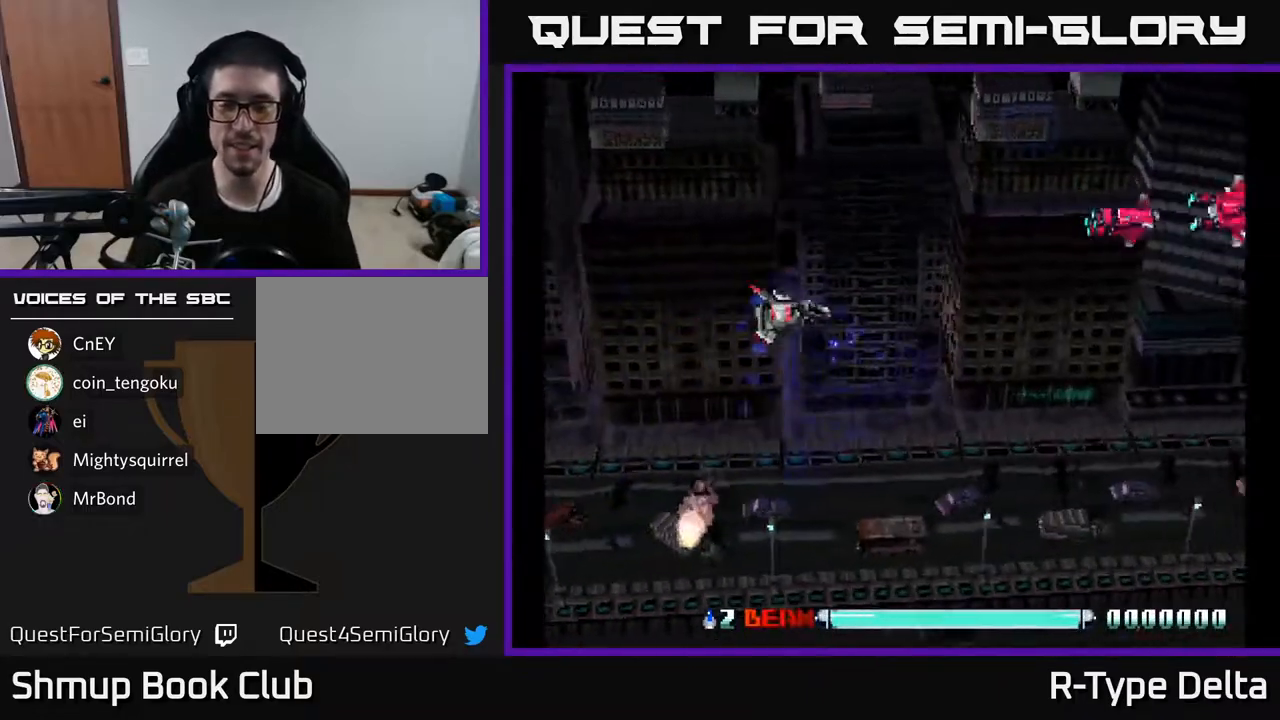
{"buttons": ["X"], "events": [[100, "X", "up"], [183, "DPAD_RIGHT", "down"], [183, "DPAD_UP", "up"], [200, "X", "down"], [250, "DPAD_DOWN", "down"], [250, "X", "up"], [300, "DPAD_RIGHT", "up"], [350, "X", "down"], [383, "DPAD_DOWN", "up"], [383, "X", "up"], [467, "X", "down"]]}
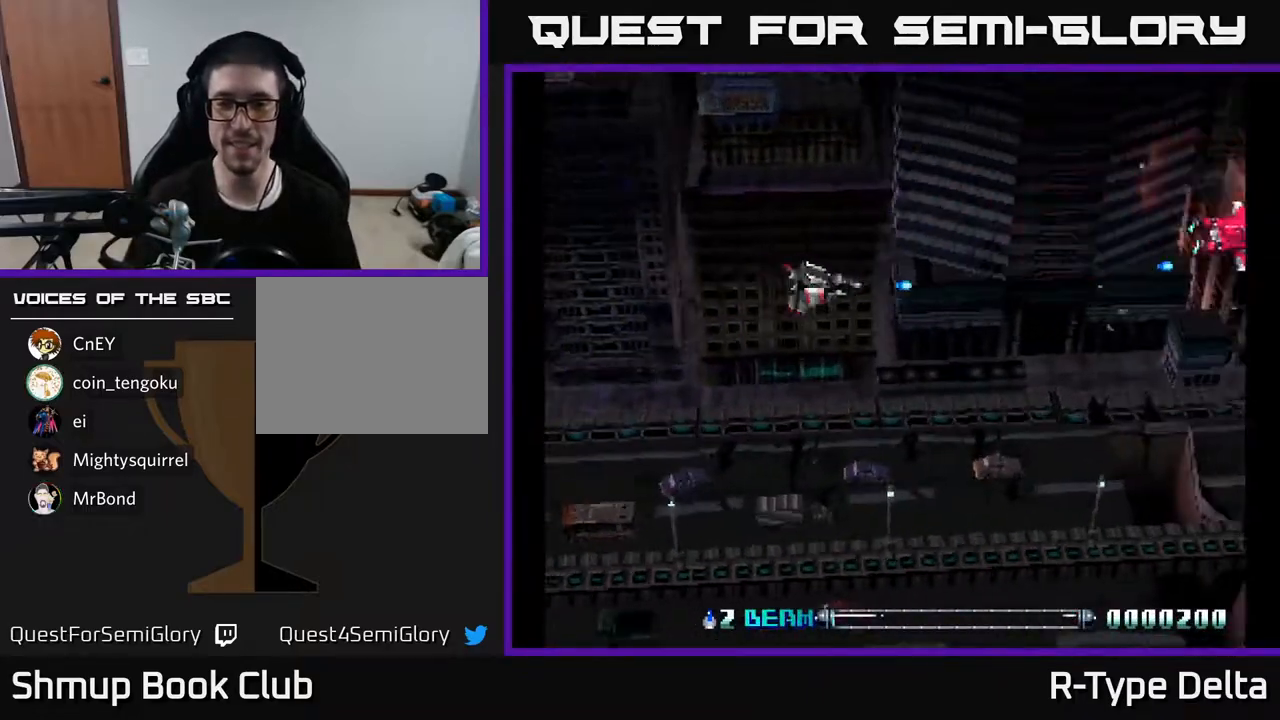
{"buttons": ["DPAD_UP"], "events": [[33, "X", "up"], [100, "X", "down"], [167, "X", "up"], [233, "X", "down"], [300, "X", "up"], [367, "DPAD_UP", "down"], [367, "X", "down"], [483, "X", "up"]]}
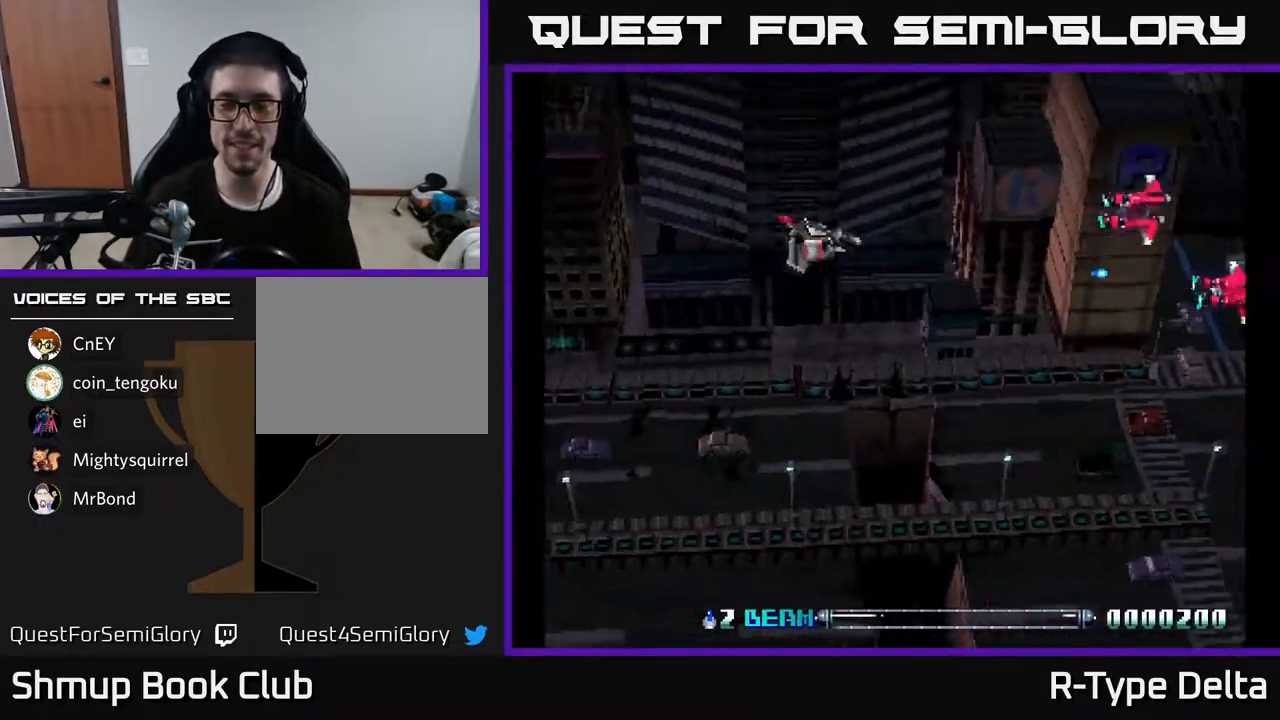
{"buttons": ["DPAD_DOWN"], "events": [[67, "X", "down"], [100, "DPAD_UP", "up"], [133, "X", "up"], [217, "X", "down"], [233, "DPAD_DOWN", "down"], [300, "X", "up"], [367, "X", "down"], [467, "X", "up"]]}
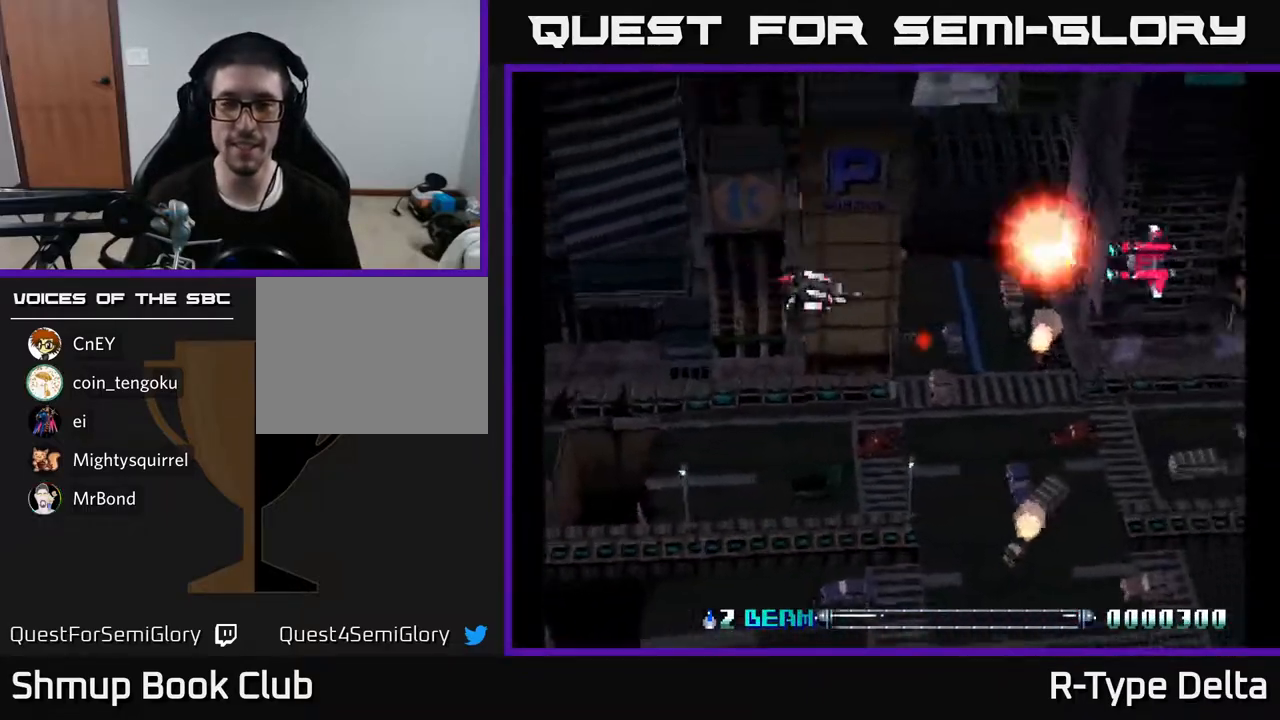
{"buttons": ["X", "DPAD_DOWN"], "events": [[17, "DPAD_DOWN", "up"], [33, "X", "down"], [50, "DPAD_LEFT", "down"], [150, "DPAD_UP", "down"], [183, "X", "up"], [250, "X", "down"], [267, "DPAD_UP", "up"], [317, "DPAD_DOWN", "down"], [317, "DPAD_LEFT", "up"], [367, "X", "up"], [433, "X", "down"]]}
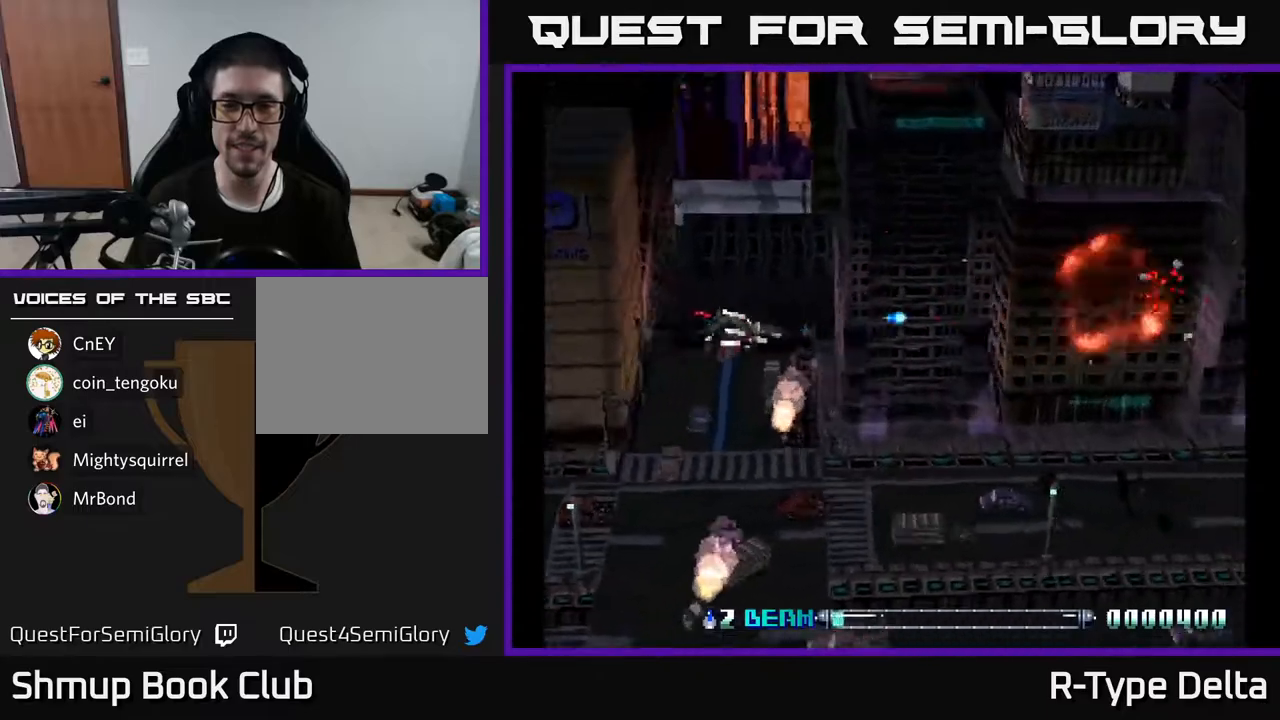
{"buttons": ["X", "DPAD_UP", "DPAD_RIGHT"], "events": [[50, "X", "up"], [117, "X", "down"], [300, "DPAD_RIGHT", "down"], [317, "DPAD_DOWN", "up"], [450, "DPAD_UP", "down"]]}
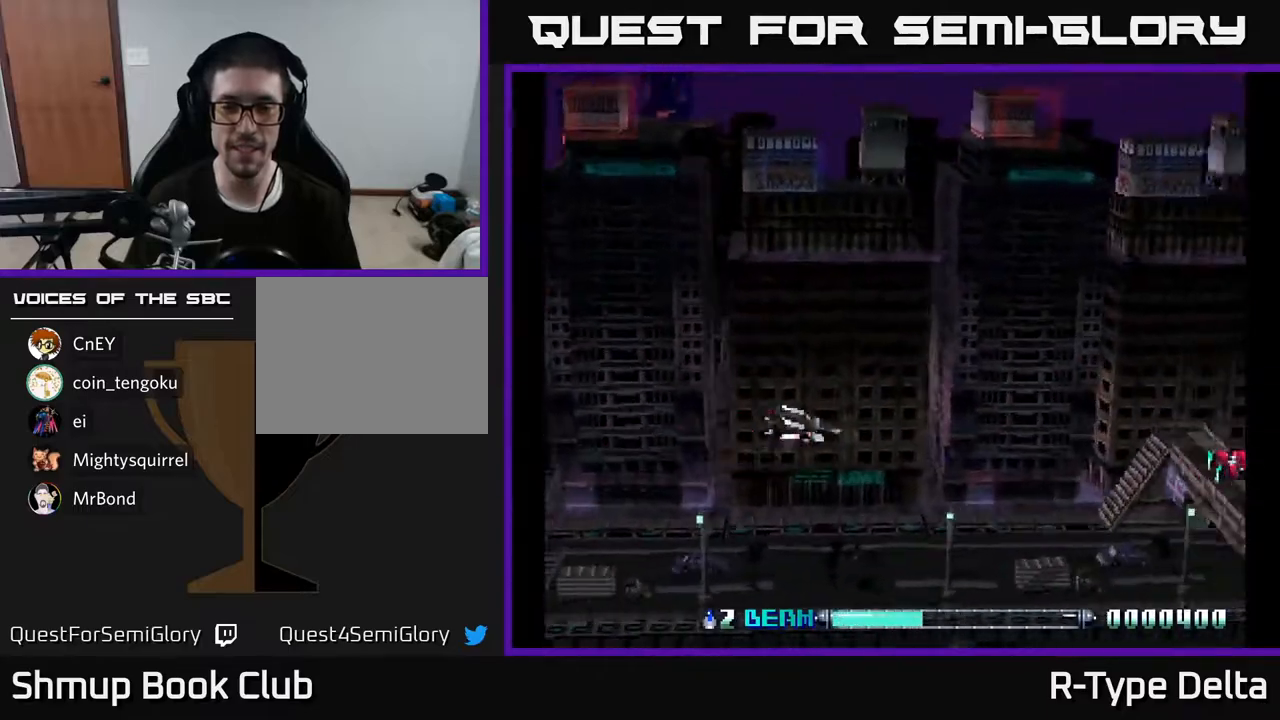
{"buttons": ["X", "DPAD_UP", "DPAD_LEFT"], "events": [[83, "DPAD_UP", "up"], [150, "DPAD_DOWN", "down"], [150, "DPAD_RIGHT", "up"], [367, "DPAD_DOWN", "up"], [400, "DPAD_LEFT", "down"], [433, "DPAD_UP", "down"], [433, "X", "up"], [500, "X", "down"]]}
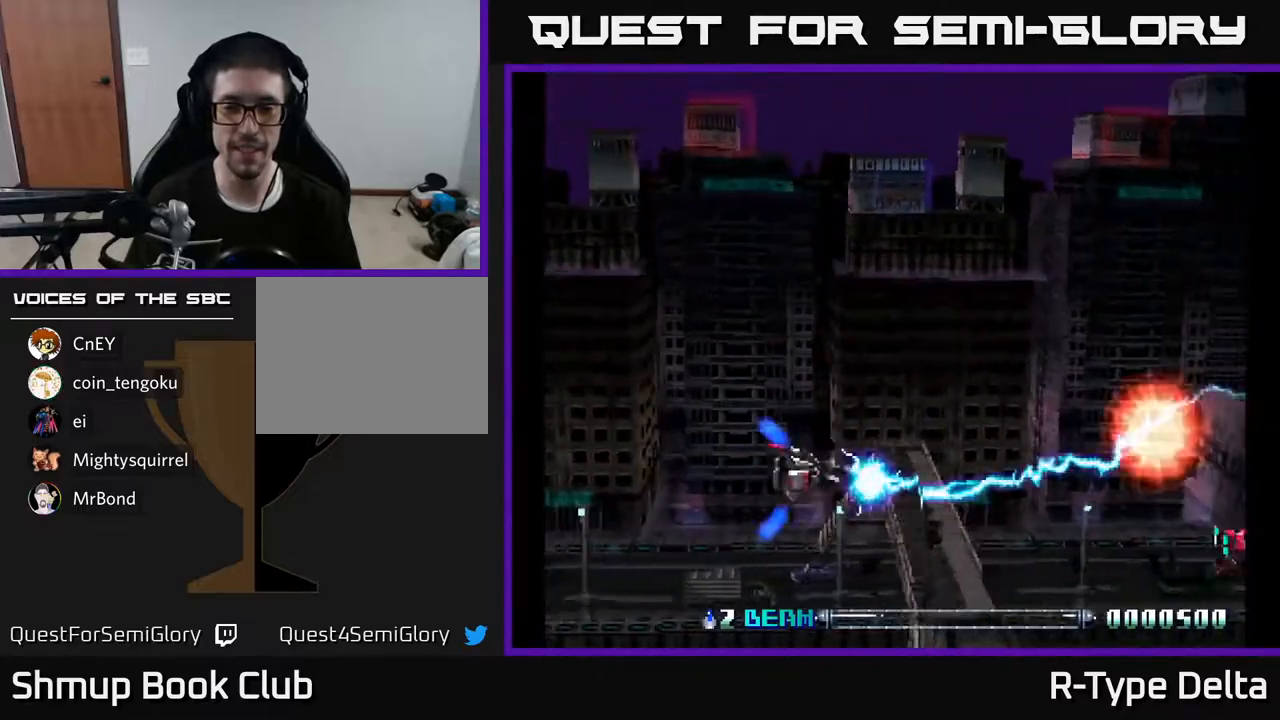
{"buttons": ["DPAD_LEFT"], "events": [[33, "DPAD_UP", "up"], [100, "X", "up"], [167, "X", "down"], [217, "DPAD_DOWN", "down"], [233, "DPAD_LEFT", "up"], [283, "X", "up"], [350, "X", "down"], [417, "DPAD_DOWN", "up"], [433, "DPAD_LEFT", "down"], [467, "X", "up"]]}
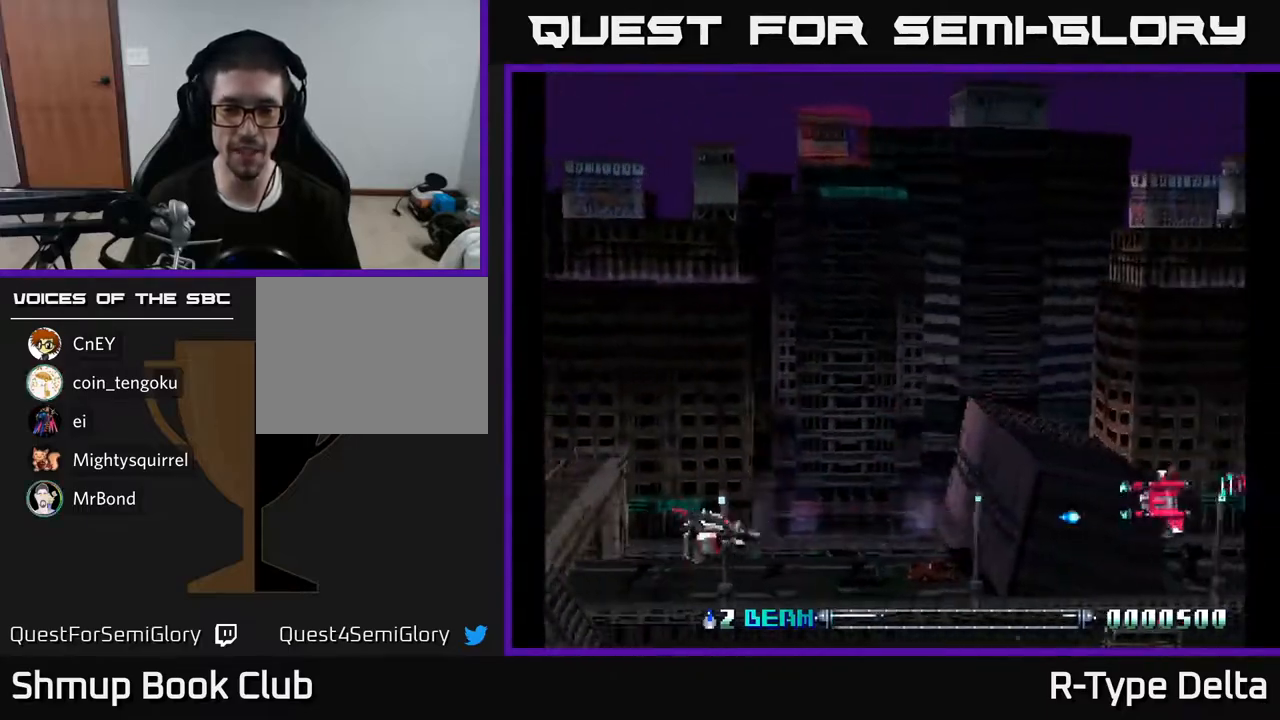
{"buttons": ["DPAD_DOWN"], "events": [[33, "X", "down"], [83, "DPAD_LEFT", "up"], [100, "DPAD_DOWN", "down"], [133, "X", "up"], [200, "X", "down"], [317, "X", "up"], [383, "X", "down"], [500, "X", "up"]]}
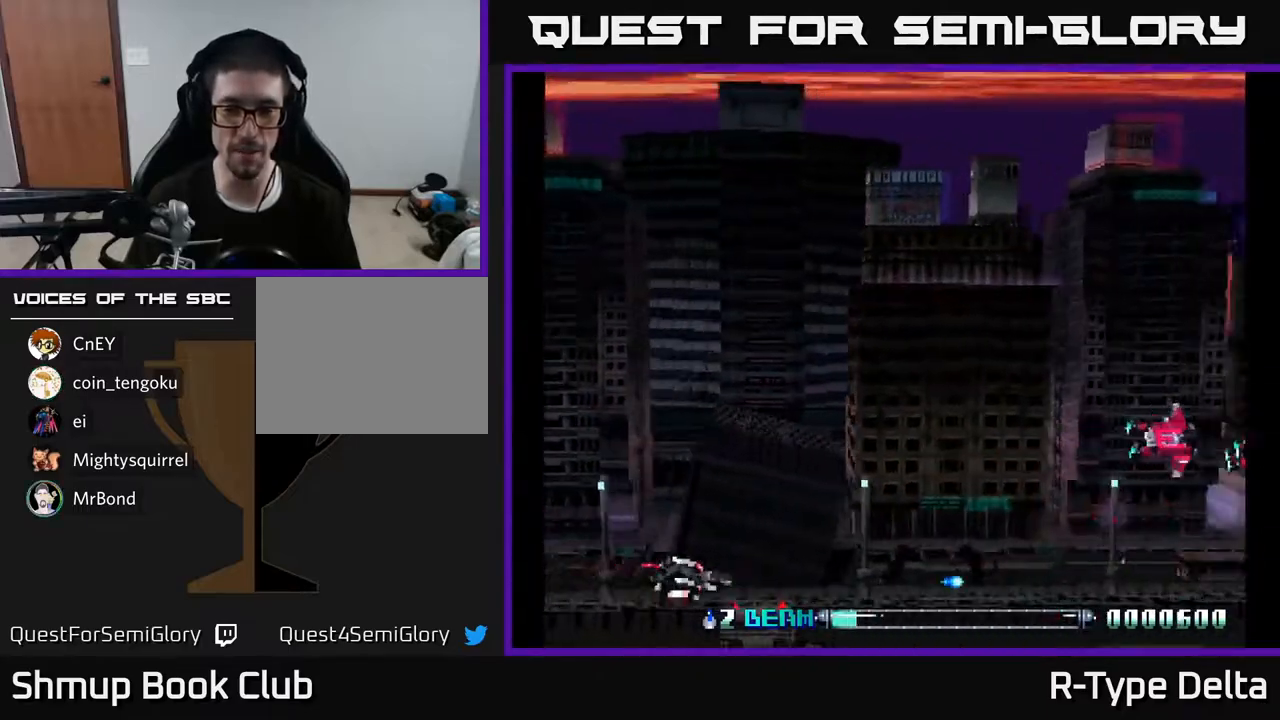
{"buttons": ["X", "DPAD_UP"], "events": [[50, "X", "down"], [83, "DPAD_DOWN", "up"], [83, "DPAD_LEFT", "down"], [117, "X", "up"], [150, "DPAD_UP", "down"], [183, "X", "down"], [217, "DPAD_LEFT", "up"], [250, "X", "up"], [300, "X", "down"], [383, "X", "up"], [450, "X", "down"]]}
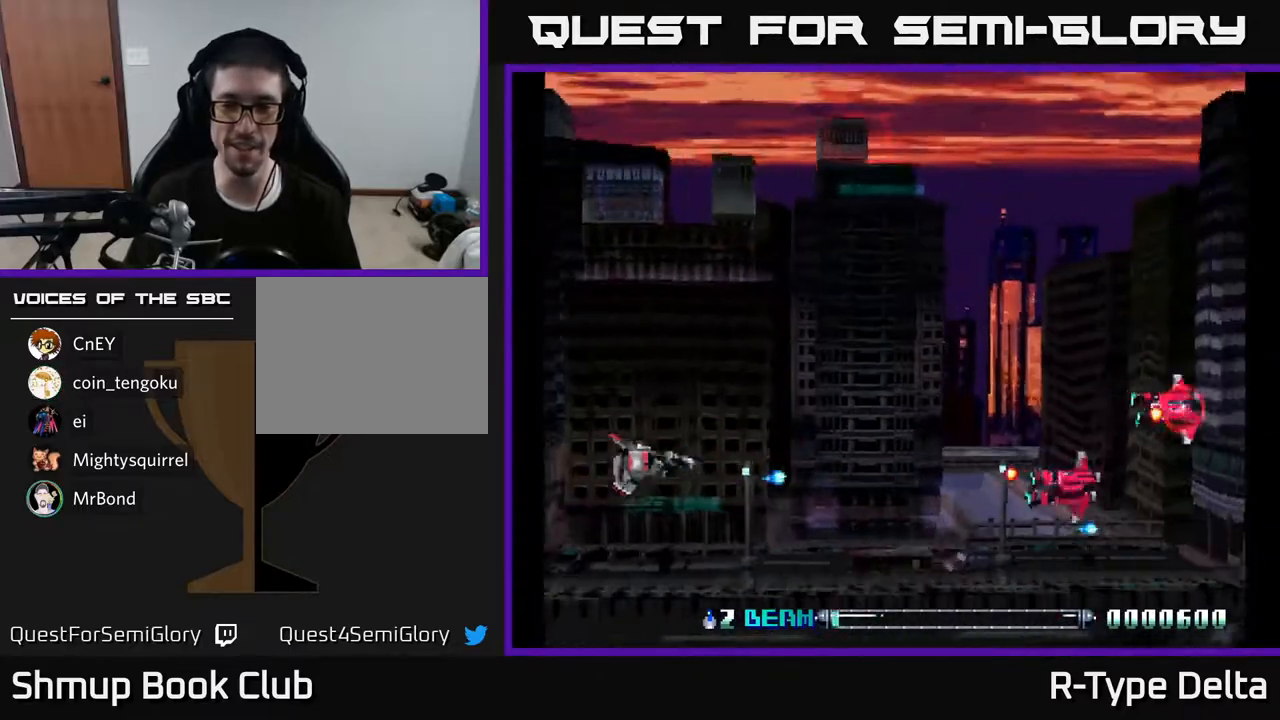
{"buttons": ["X", "DPAD_DOWN"], "events": [[33, "X", "up"], [83, "X", "down"], [167, "X", "up"], [233, "X", "down"], [250, "DPAD_UP", "up"], [267, "DPAD_DOWN", "down"], [283, "X", "up"], [333, "X", "down"], [417, "X", "up"], [483, "X", "down"]]}
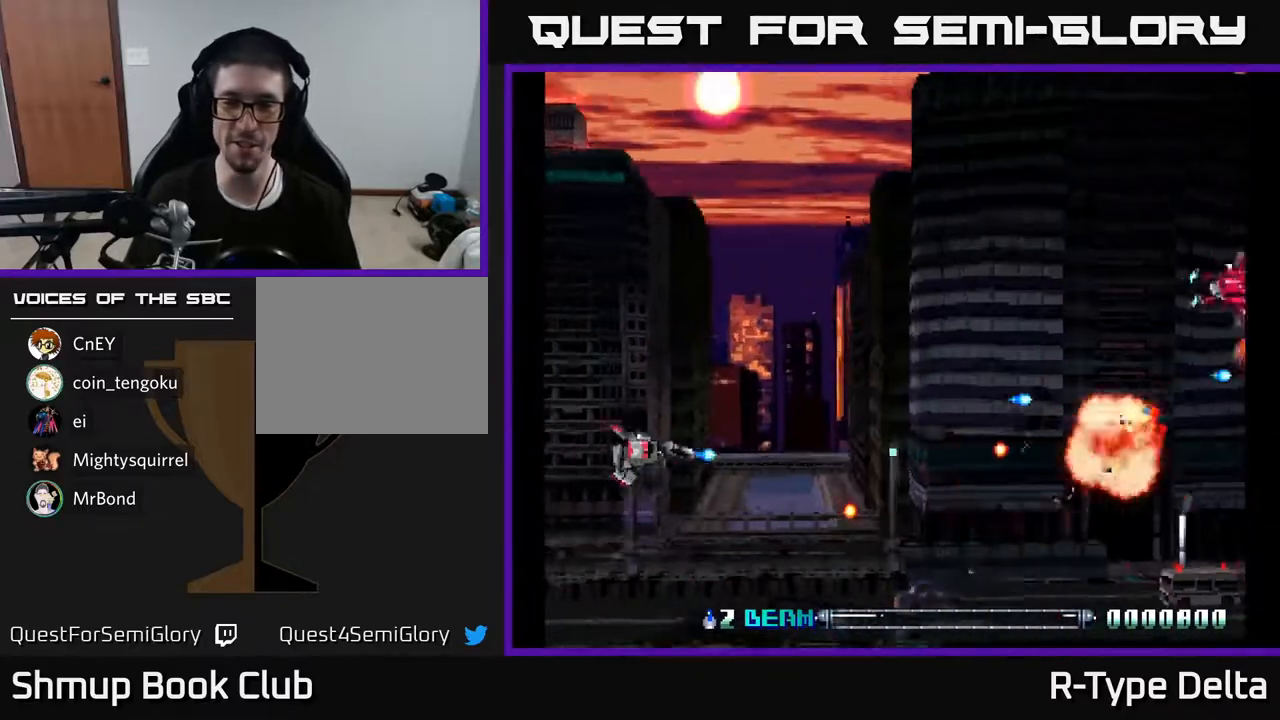
{"buttons": ["X", "DPAD_DOWN"]}
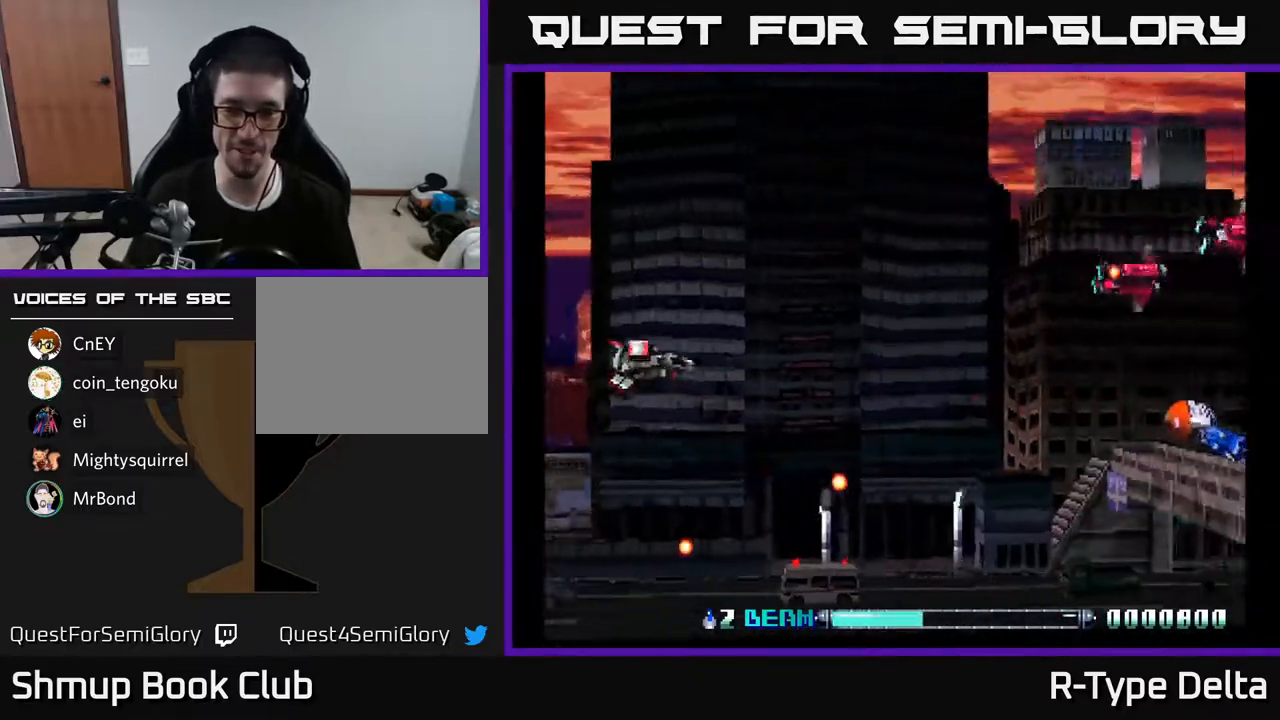
{"buttons": ["DPAD_DOWN", "DPAD_RIGHT"], "events": [[67, "DPAD_LEFT", "down"], [200, "DPAD_DOWN", "up"], [267, "DPAD_LEFT", "up"], [267, "DPAD_UP", "down"], [300, "DPAD_RIGHT", "down"], [350, "DPAD_UP", "up"], [433, "DPAD_DOWN", "down"], [500, "X", "up"]]}
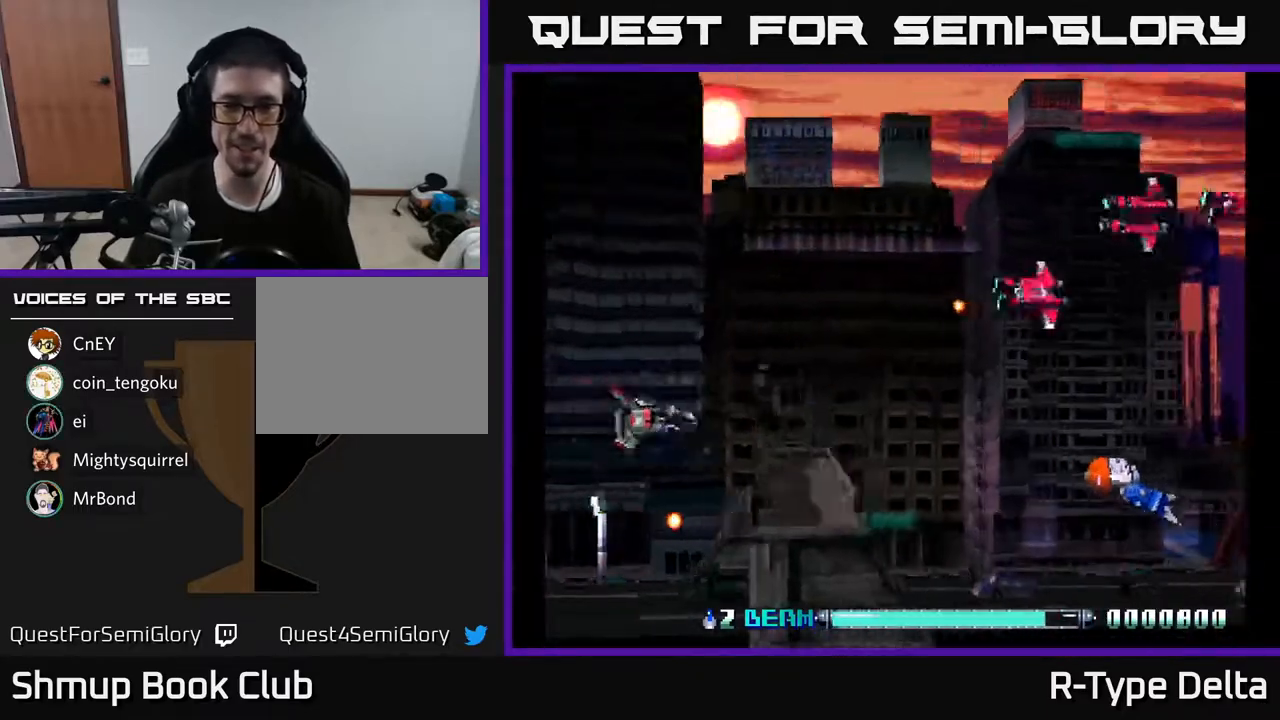
{"buttons": ["DPAD_UP"]}
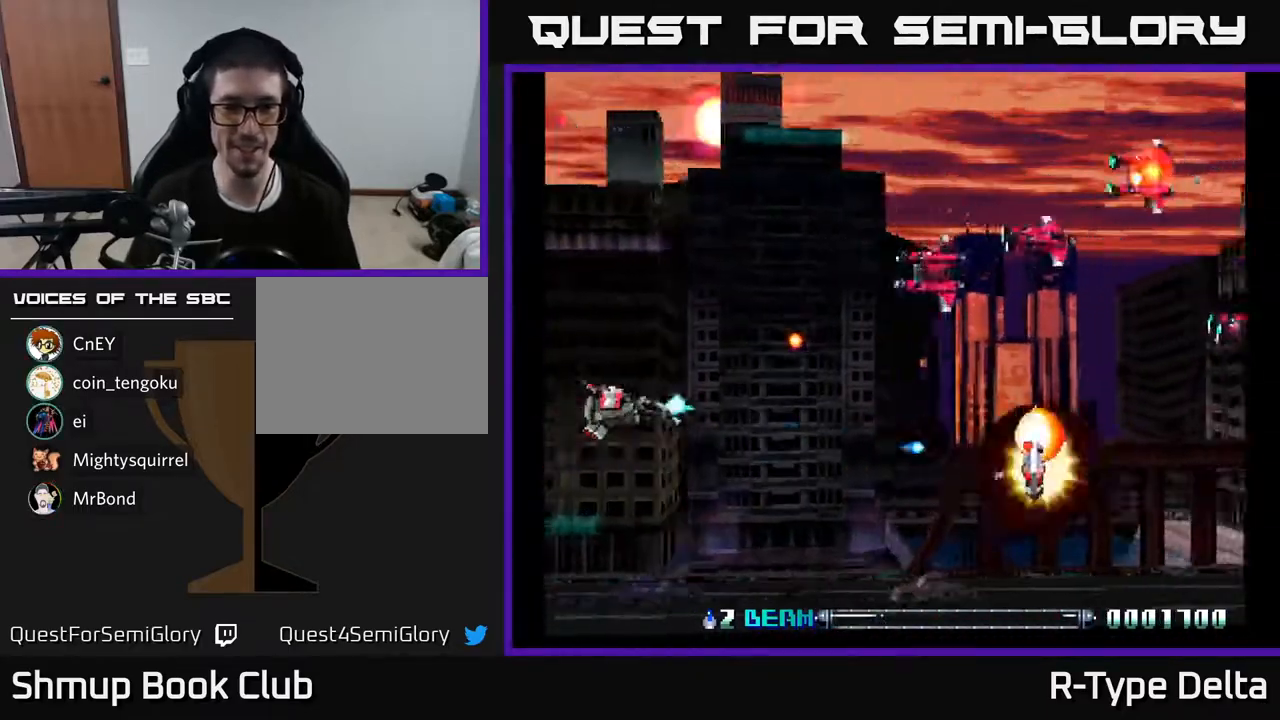
{"buttons": ["X", "DPAD_UP", "DPAD_RIGHT"], "events": [[17, "X", "down"], [67, "DPAD_LEFT", "down"], [100, "X", "up"], [167, "X", "down"], [200, "DPAD_LEFT", "up"], [250, "X", "up"], [317, "X", "down"], [333, "DPAD_RIGHT", "down"], [383, "X", "up"], [450, "X", "down"]]}
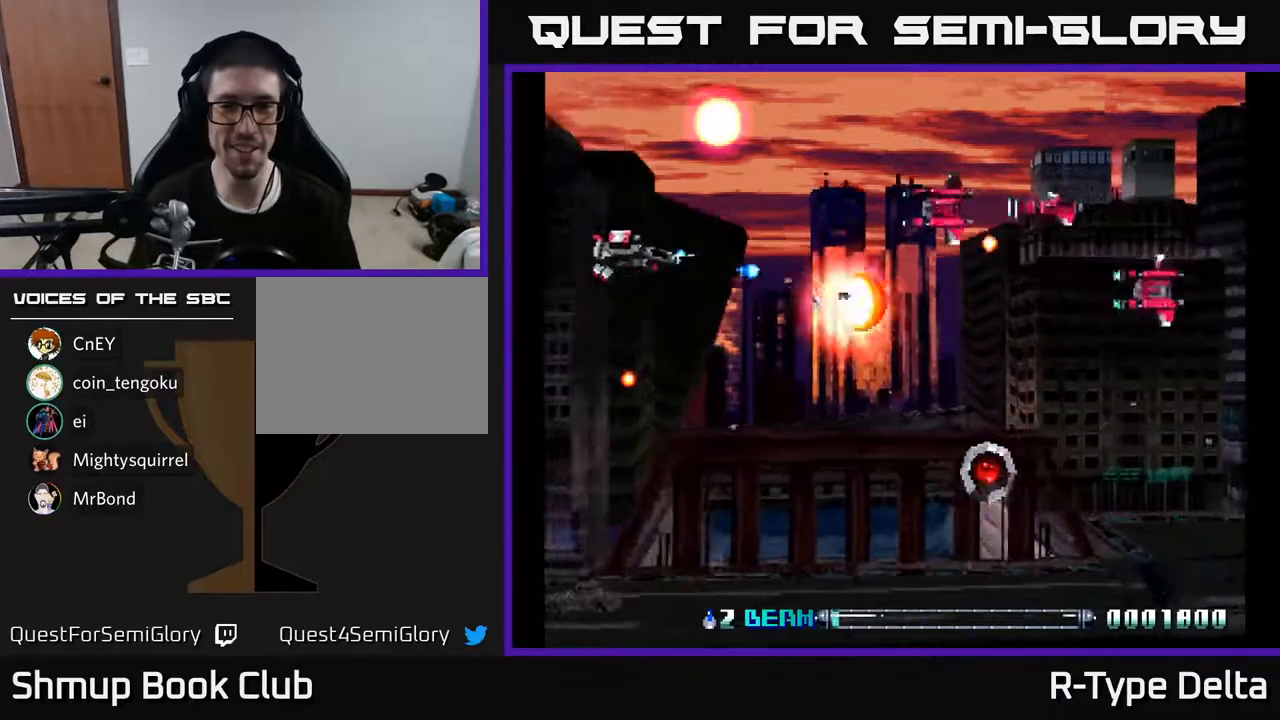
{"buttons": ["X", "DPAD_DOWN"], "events": [[17, "X", "up"], [67, "X", "down"], [133, "DPAD_RIGHT", "up"], [133, "X", "up"], [167, "DPAD_UP", "up"], [200, "DPAD_DOWN", "down"], [200, "X", "down"], [267, "X", "up"], [317, "X", "down"], [383, "DPAD_RIGHT", "down"], [400, "X", "up"], [433, "DPAD_RIGHT", "up"], [450, "X", "down"]]}
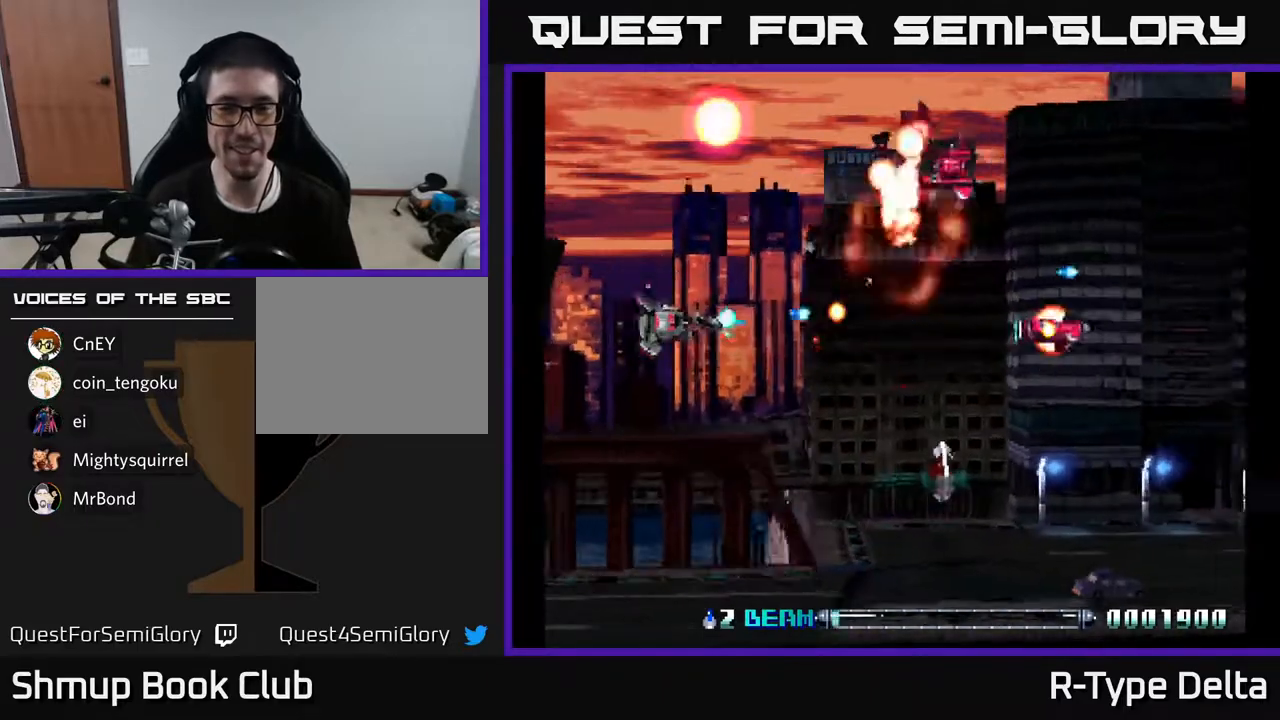
{"buttons": ["X", "DPAD_UP"], "events": [[50, "X", "up"], [117, "X", "down"], [200, "DPAD_RIGHT", "down"], [217, "X", "up"], [250, "DPAD_DOWN", "up"], [283, "X", "down"], [367, "X", "up"], [433, "X", "down"], [500, "DPAD_RIGHT", "up"], [500, "DPAD_UP", "down"]]}
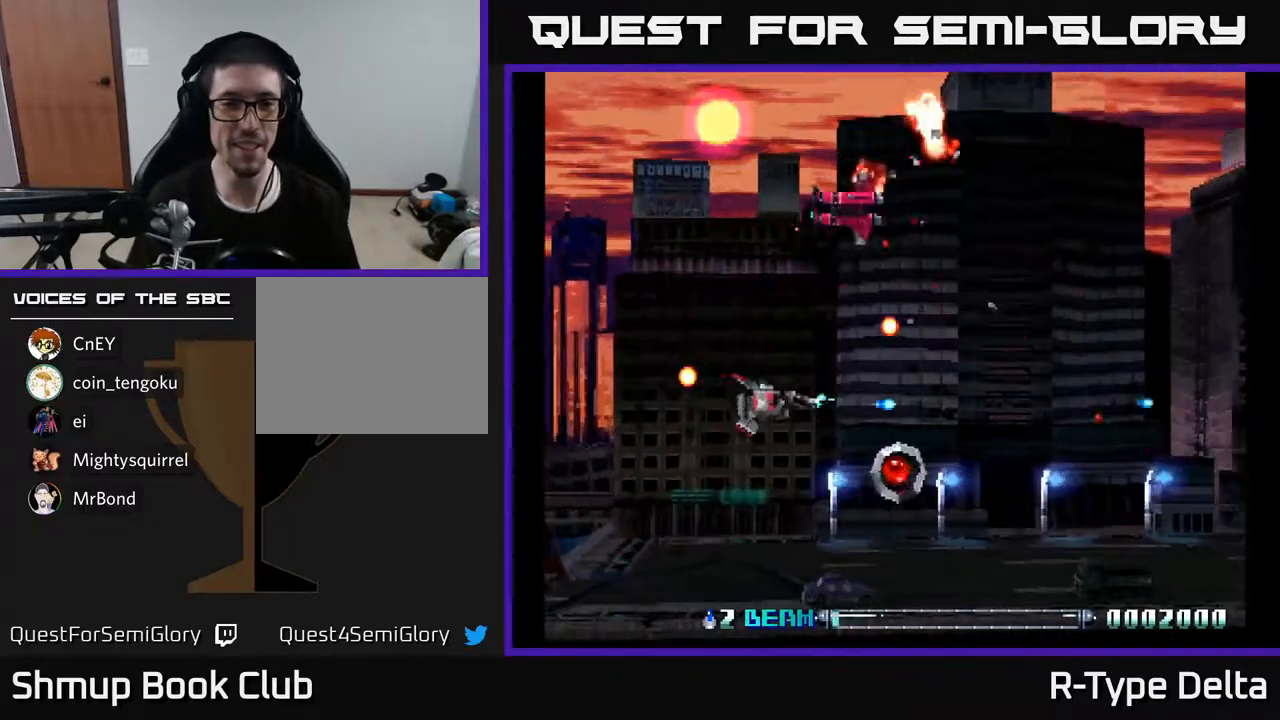
{"buttons": ["X", "DPAD_UP", "DPAD_LEFT"], "events": [[67, "DPAD_LEFT", "down"]]}
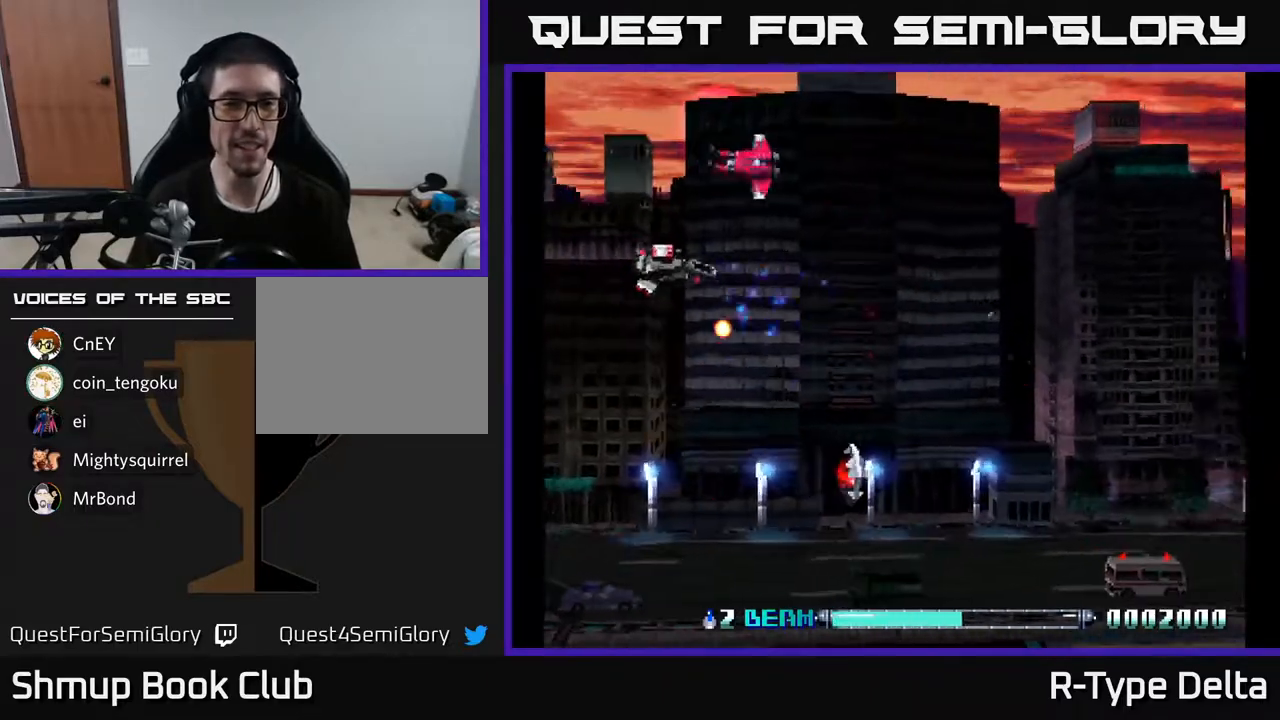
{"buttons": ["X", "DPAD_DOWN", "DPAD_RIGHT"], "events": [[217, "X", "up"], [250, "DPAD_UP", "up"], [300, "DPAD_DOWN", "down"], [300, "DPAD_LEFT", "up"], [300, "X", "down"], [350, "X", "up"], [367, "DPAD_RIGHT", "down"], [417, "X", "down"]]}
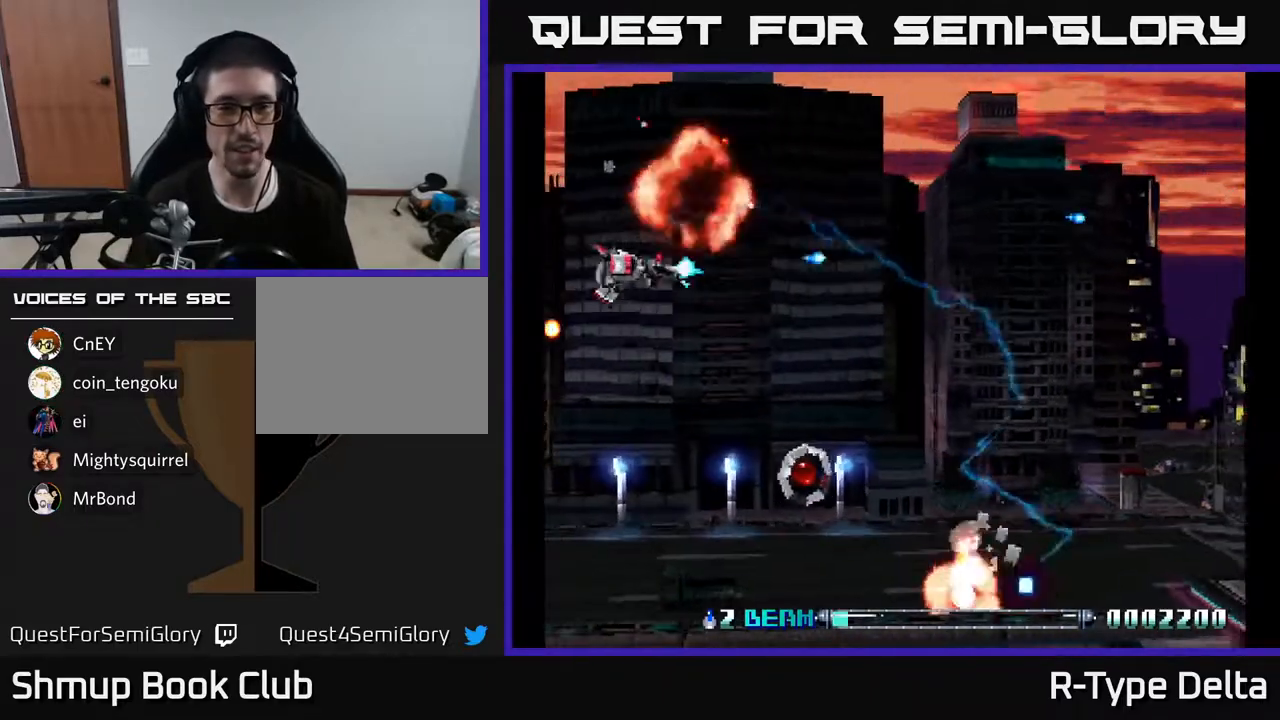
{"buttons": ["X", "DPAD_DOWN"], "events": [[133, "DPAD_RIGHT", "up"], [250, "DPAD_RIGHT", "down"], [450, "DPAD_RIGHT", "up"]]}
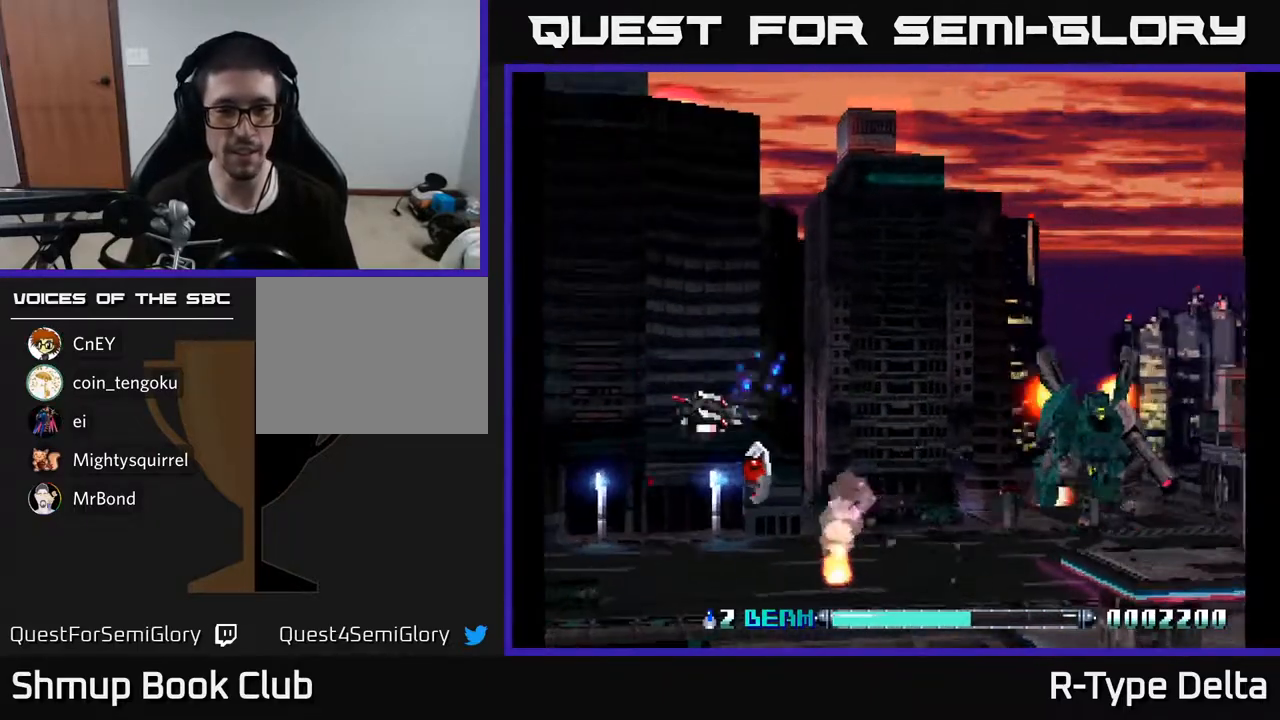
{"buttons": ["X", "DPAD_UP"], "events": [[150, "DPAD_RIGHT", "down"], [333, "DPAD_DOWN", "up"], [467, "DPAD_RIGHT", "up"], [483, "DPAD_UP", "down"]]}
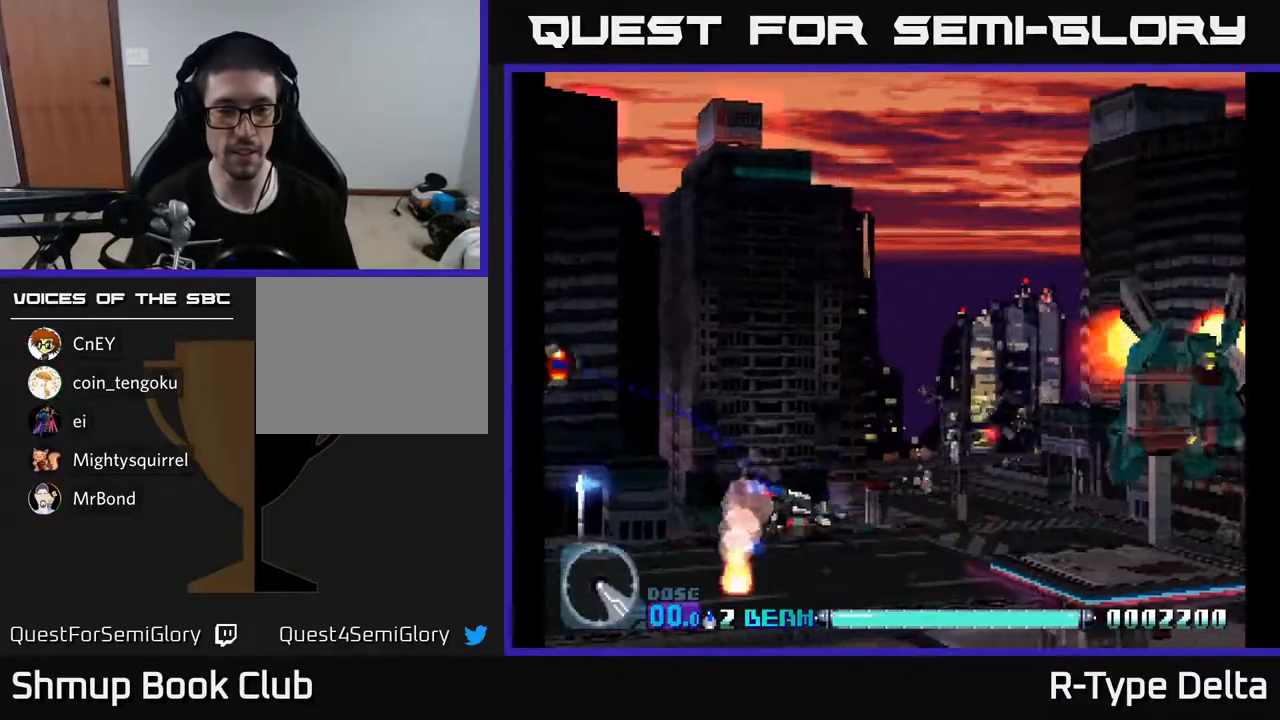
{"buttons": ["X", "DPAD_UP"], "events": [[133, "A", "down"], [217, "DPAD_LEFT", "down"], [267, "A", "up"], [433, "DPAD_LEFT", "up"]]}
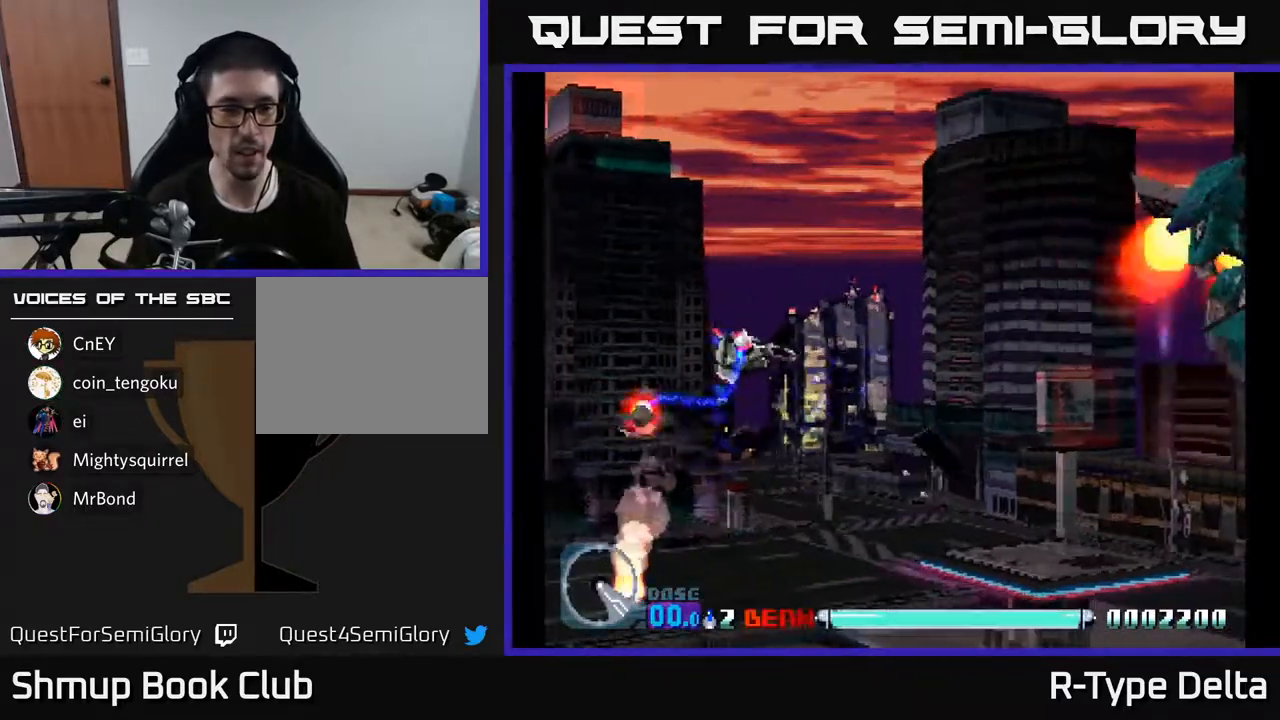
{"buttons": ["X", "DPAD_DOWN"], "events": [[33, "DPAD_LEFT", "down"], [117, "DPAD_UP", "up"], [283, "DPAD_DOWN", "down"], [417, "DPAD_LEFT", "up"]]}